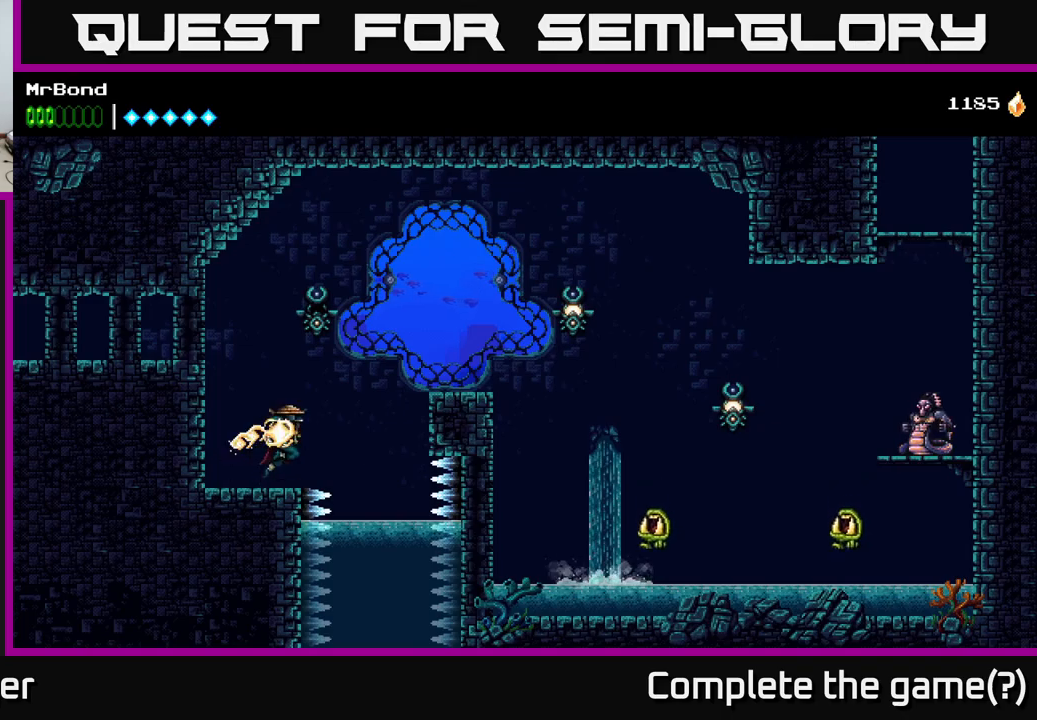
Gameplay with a controller (Xbox layout); each line is a JSON object with the inputs held at the frame after it. "events" lists button and stick changes between this image and that frame as [ms after this image, input, new state], when the widget could be followed in between. Not read: left_stick.
{"buttons": ["A", "DPAD_RIGHT"], "right_stick": "center", "events": []}
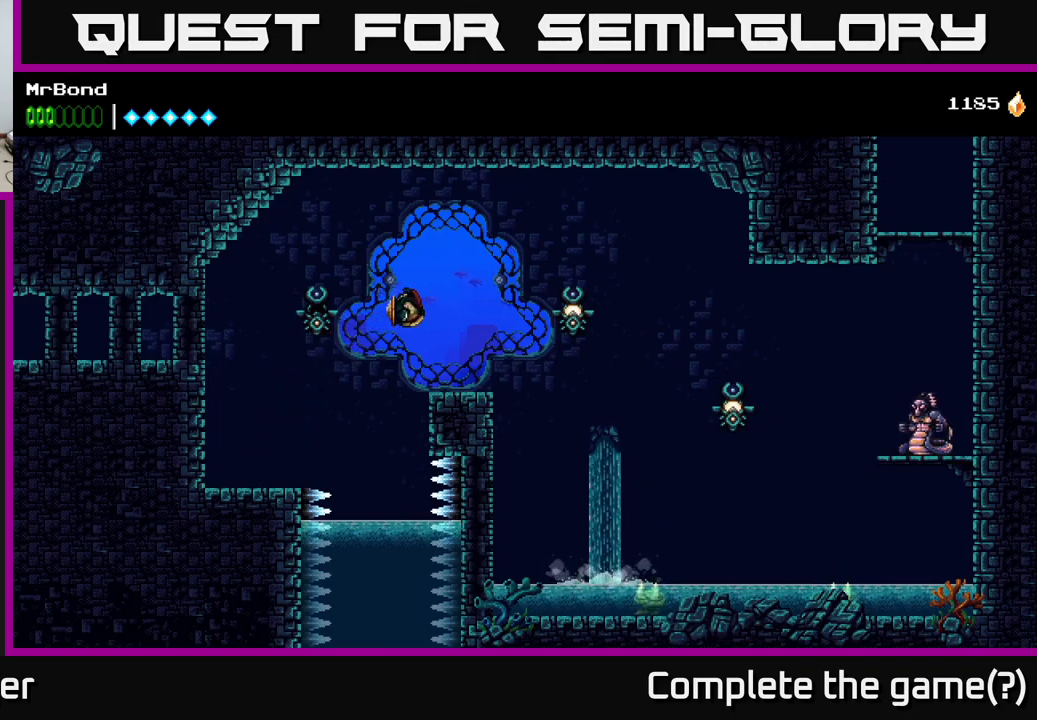
{"buttons": ["DPAD_RIGHT"], "right_stick": "center", "events": [[17, "A", "up"], [283, "A", "down"], [317, "X", "down"], [350, "A", "up"], [467, "X", "up"]]}
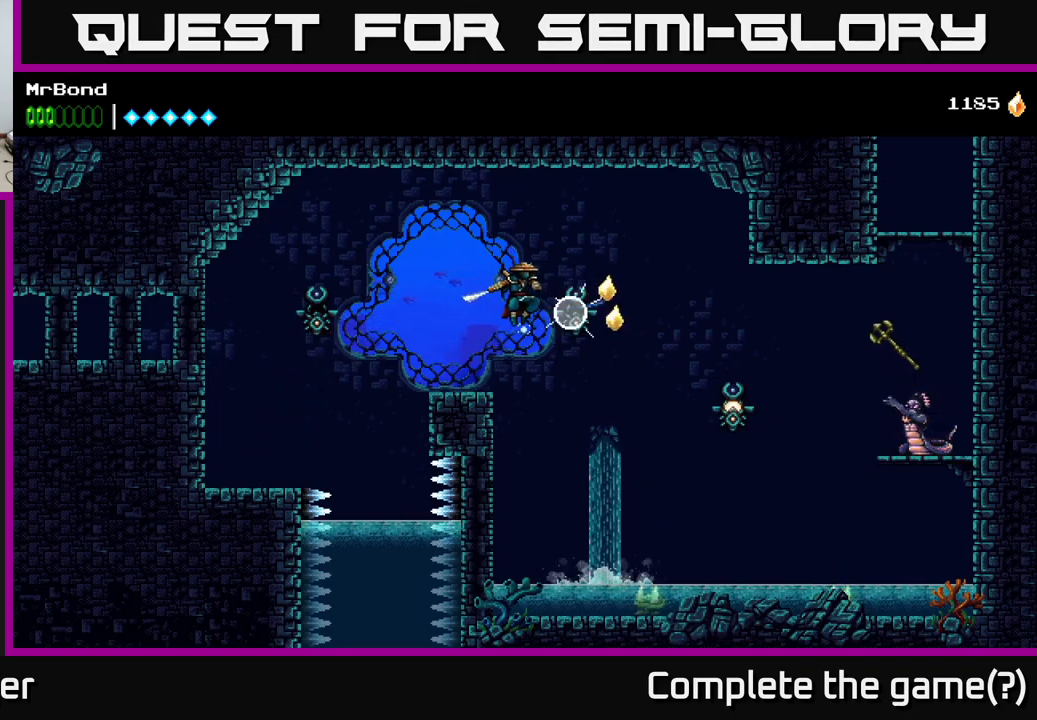
{"buttons": ["X", "DPAD_RIGHT"], "right_stick": "center", "events": [[450, "X", "down"]]}
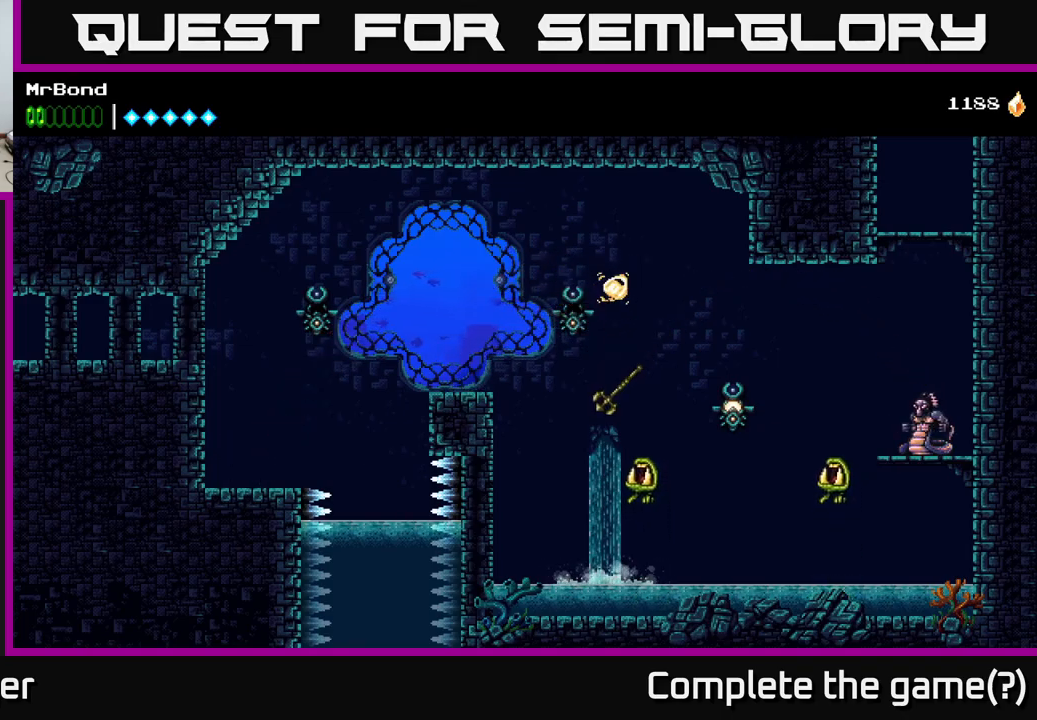
{"buttons": ["DPAD_RIGHT"], "right_stick": "center", "events": [[50, "A", "down"], [83, "X", "up"], [267, "A", "up"]]}
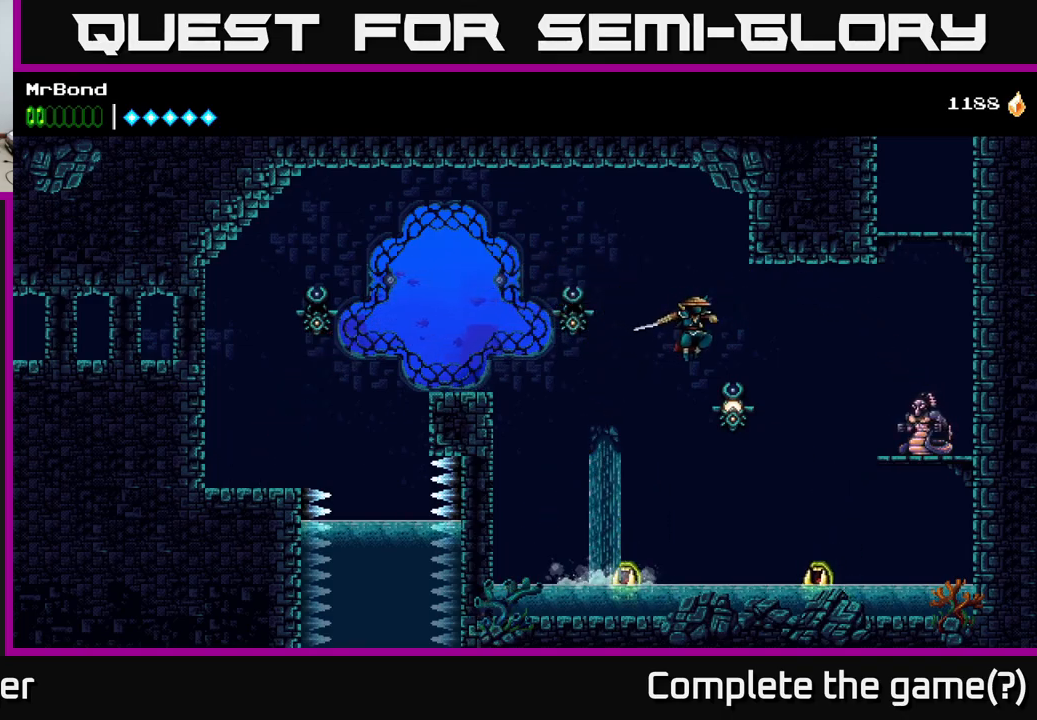
{"buttons": ["DPAD_RIGHT"], "right_stick": "center", "events": [[183, "X", "down"], [267, "A", "down"], [283, "X", "up"], [417, "A", "up"]]}
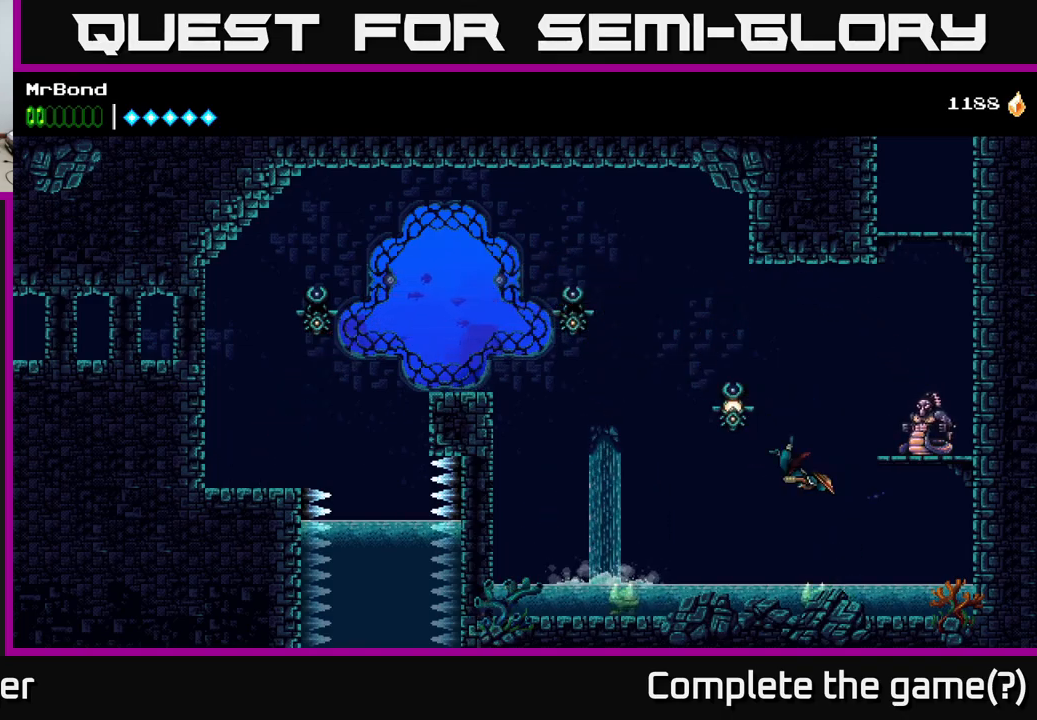
{"buttons": ["A"], "right_stick": "center", "events": [[83, "X", "down"], [183, "X", "up"], [367, "A", "down"], [483, "DPAD_RIGHT", "up"]]}
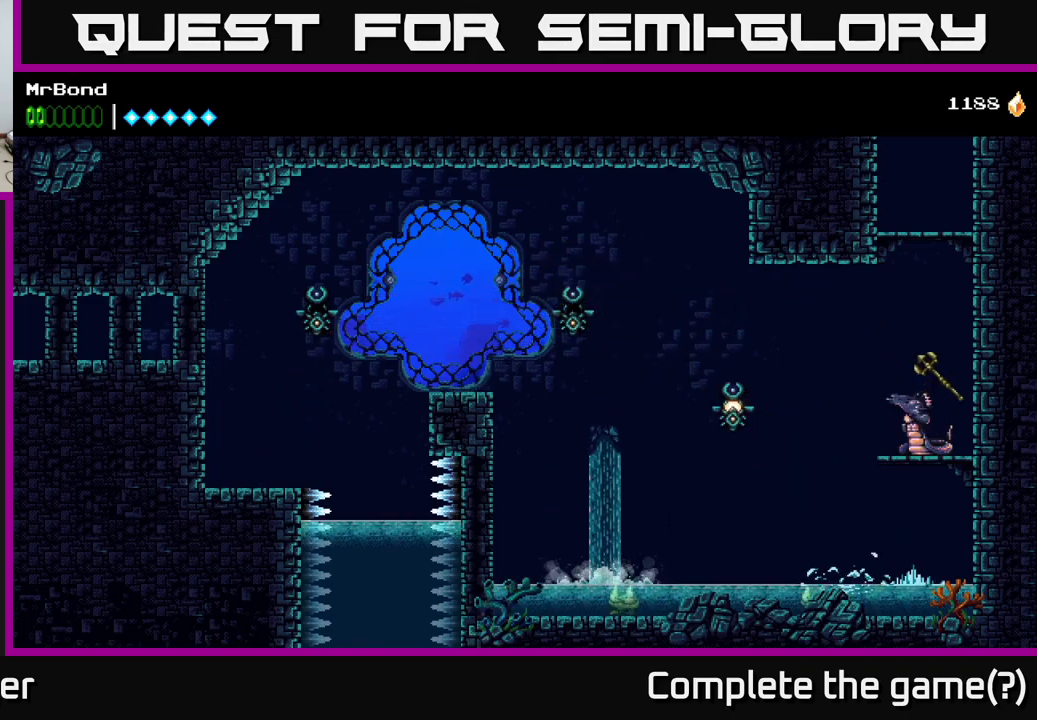
{"buttons": ["A", "DPAD_RIGHT"], "right_stick": "center", "events": [[33, "DPAD_RIGHT", "down"], [33, "X", "down"], [50, "A", "up"], [150, "X", "up"], [317, "A", "down"], [317, "X", "down"], [350, "A", "up"], [367, "A", "down"], [417, "X", "up"]]}
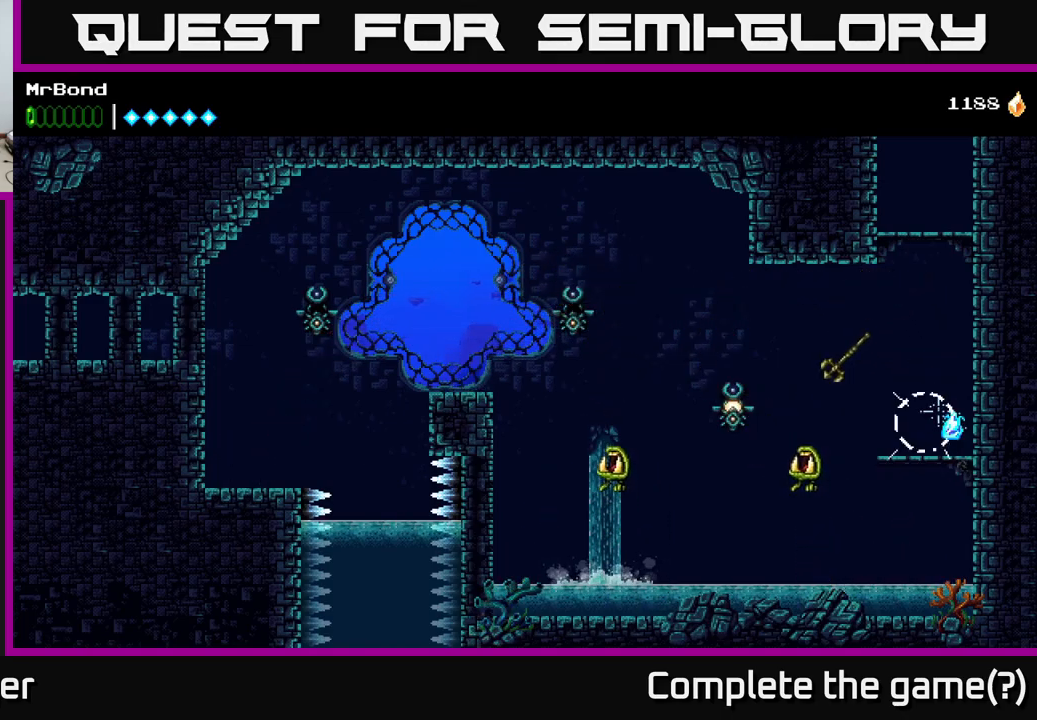
{"buttons": ["A", "DPAD_RIGHT"], "right_stick": "center", "events": [[50, "A", "up"], [217, "DPAD_RIGHT", "up"], [350, "DPAD_RIGHT", "down"], [400, "A", "down"]]}
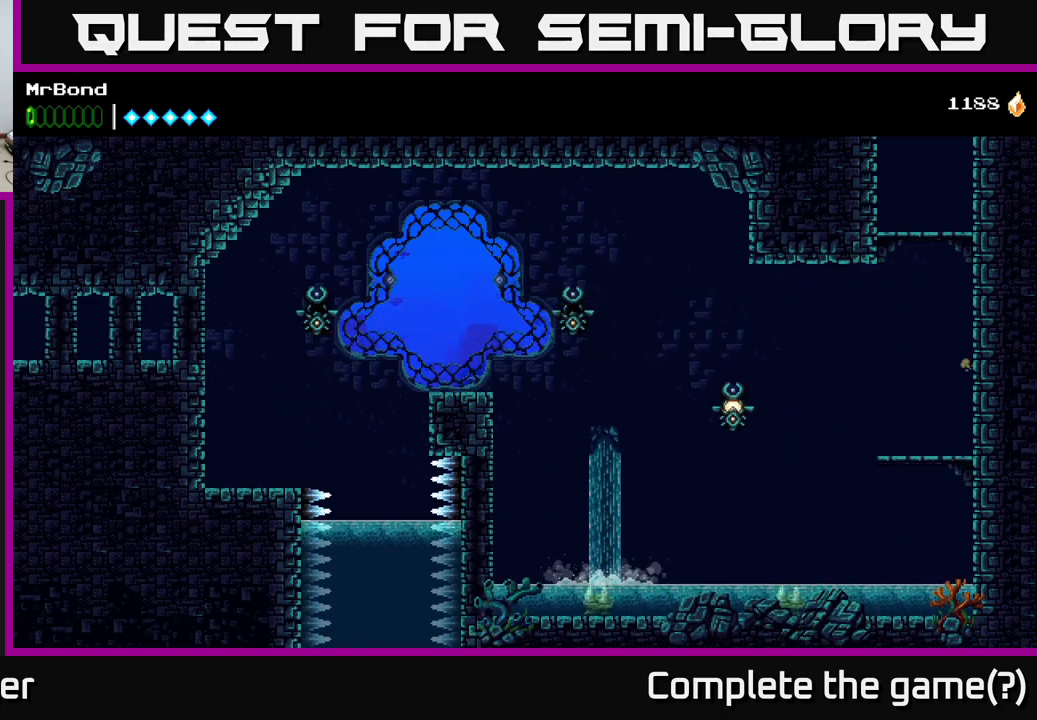
{"buttons": ["A", "DPAD_RIGHT"], "right_stick": "center", "events": [[67, "A", "up"], [133, "A", "down"], [283, "A", "up"], [350, "A", "down"]]}
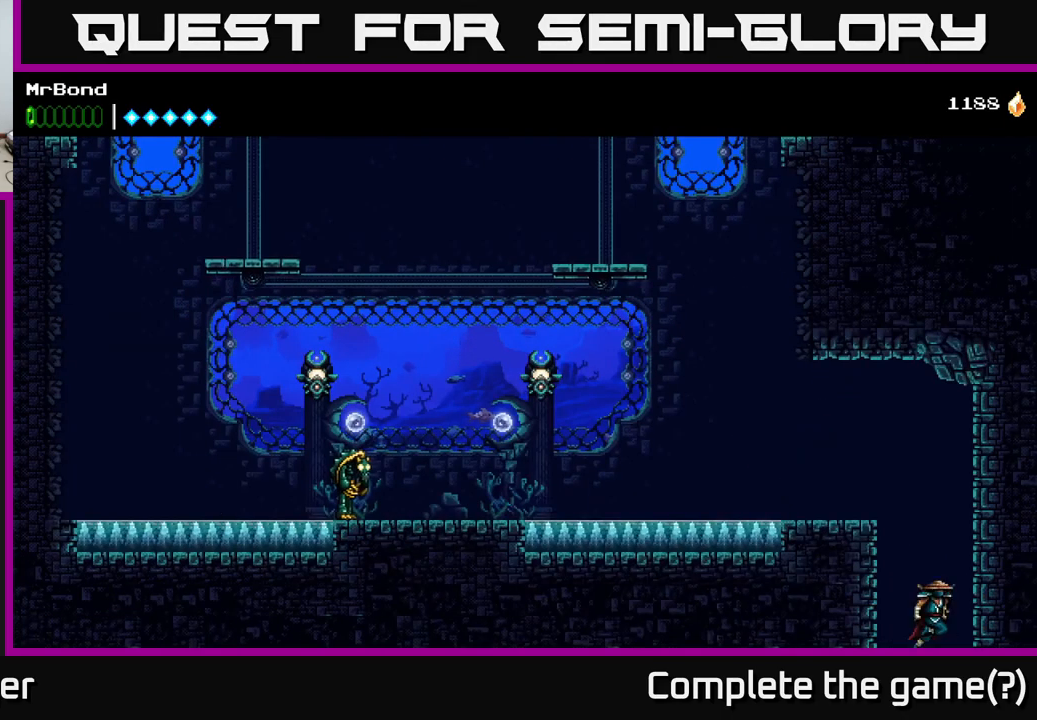
{"buttons": ["A", "DPAD_LEFT"], "right_stick": "center", "events": [[33, "A", "up"], [333, "A", "down"], [350, "DPAD_RIGHT", "up"], [400, "DPAD_LEFT", "down"]]}
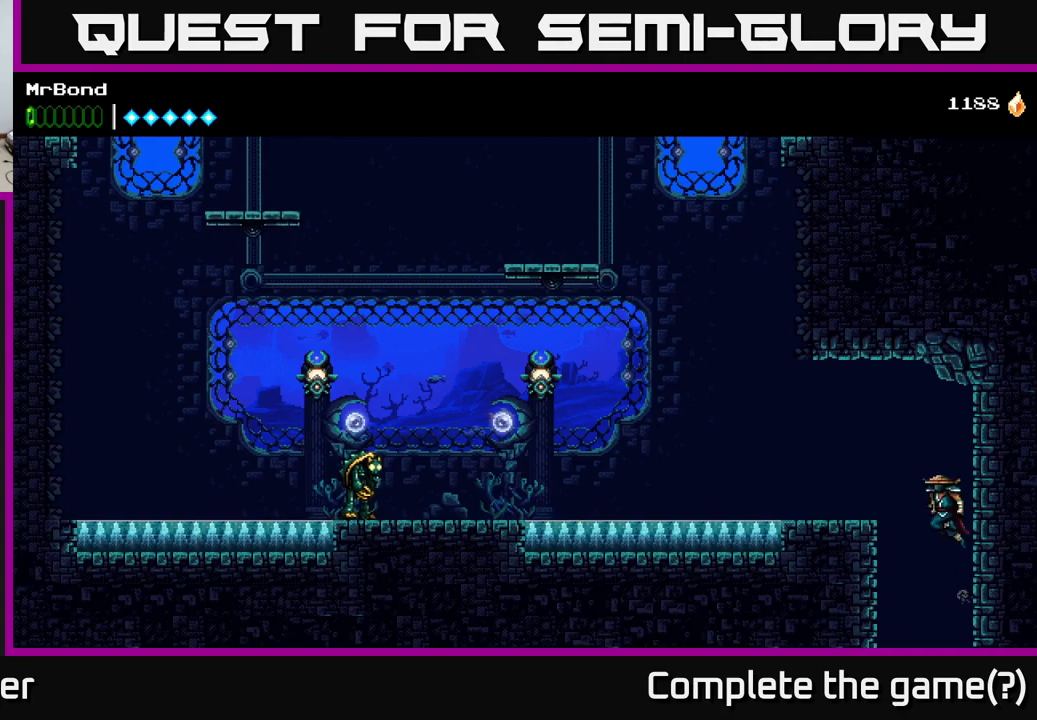
{"buttons": ["R2", "DPAD_LEFT"], "right_stick": "center", "events": [[34, "A", "up"], [217, "R2", "down"]]}
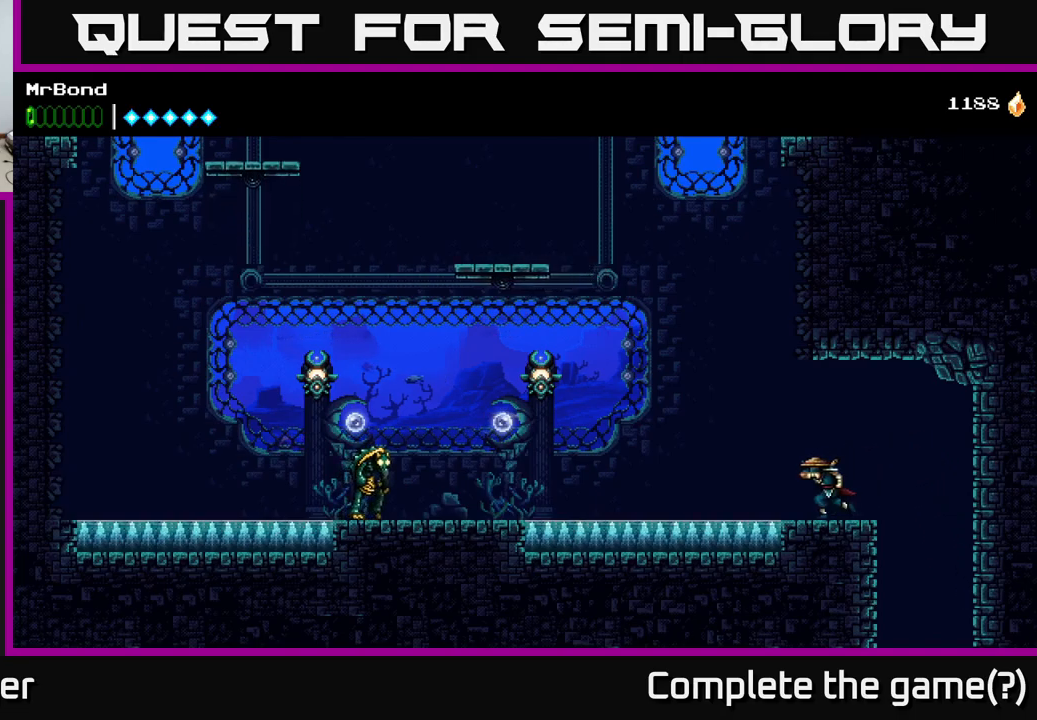
{"buttons": ["R2", "DPAD_LEFT"], "right_stick": "center", "events": []}
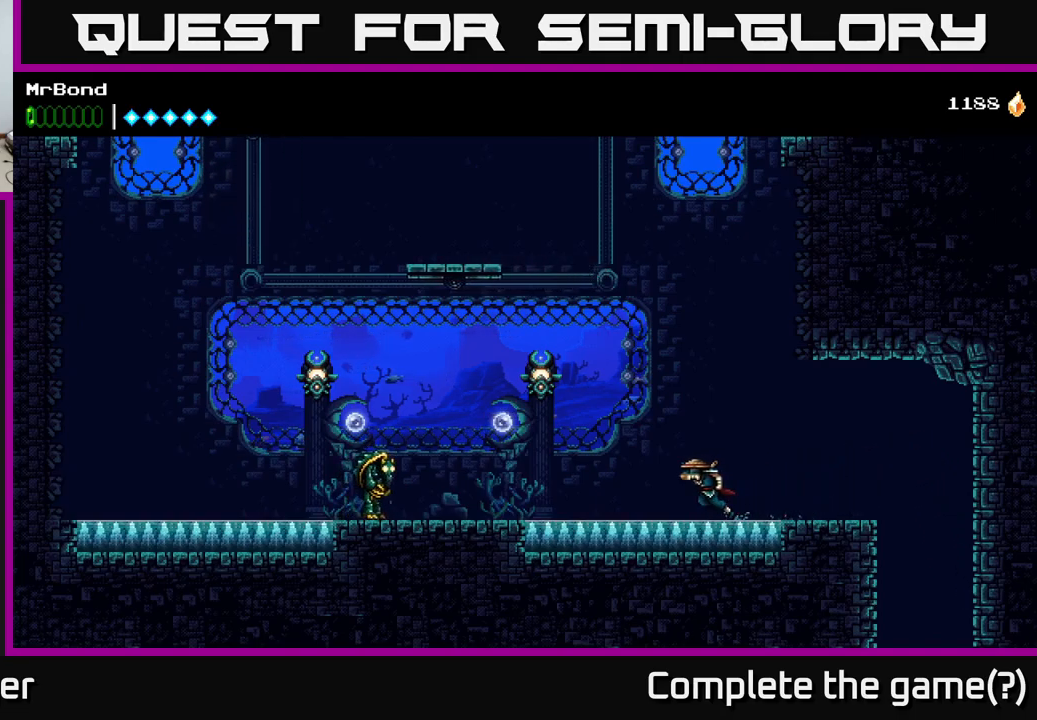
{"buttons": ["R2", "DPAD_LEFT"], "right_stick": "center", "events": []}
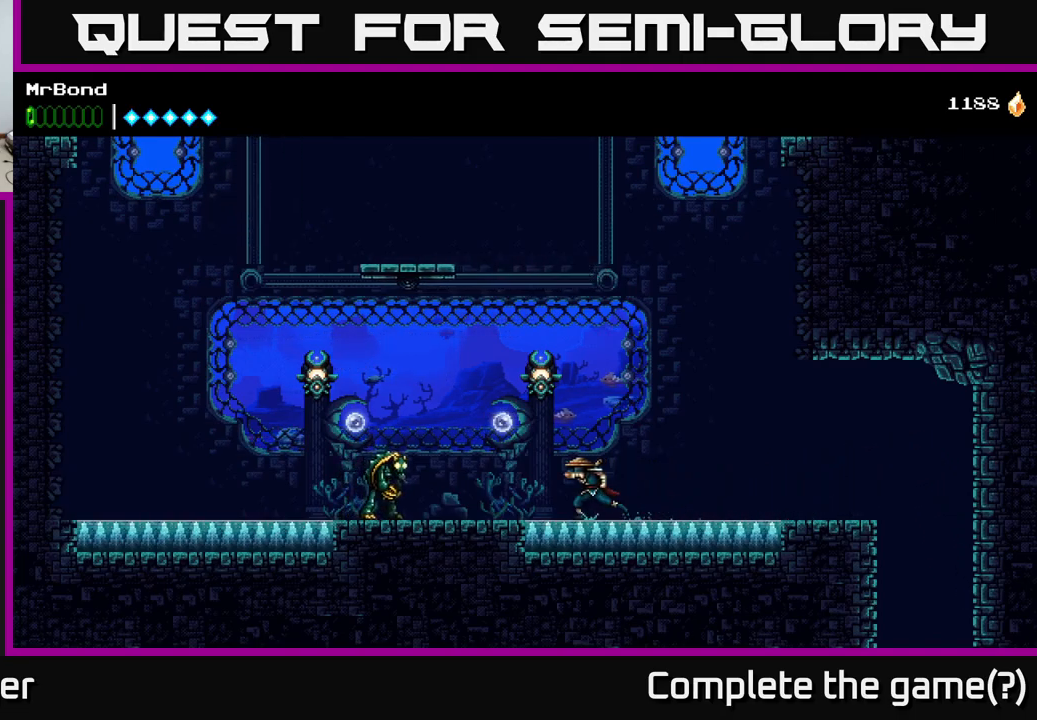
{"buttons": ["X", "R2", "DPAD_LEFT"], "right_stick": "center", "events": [[467, "X", "down"]]}
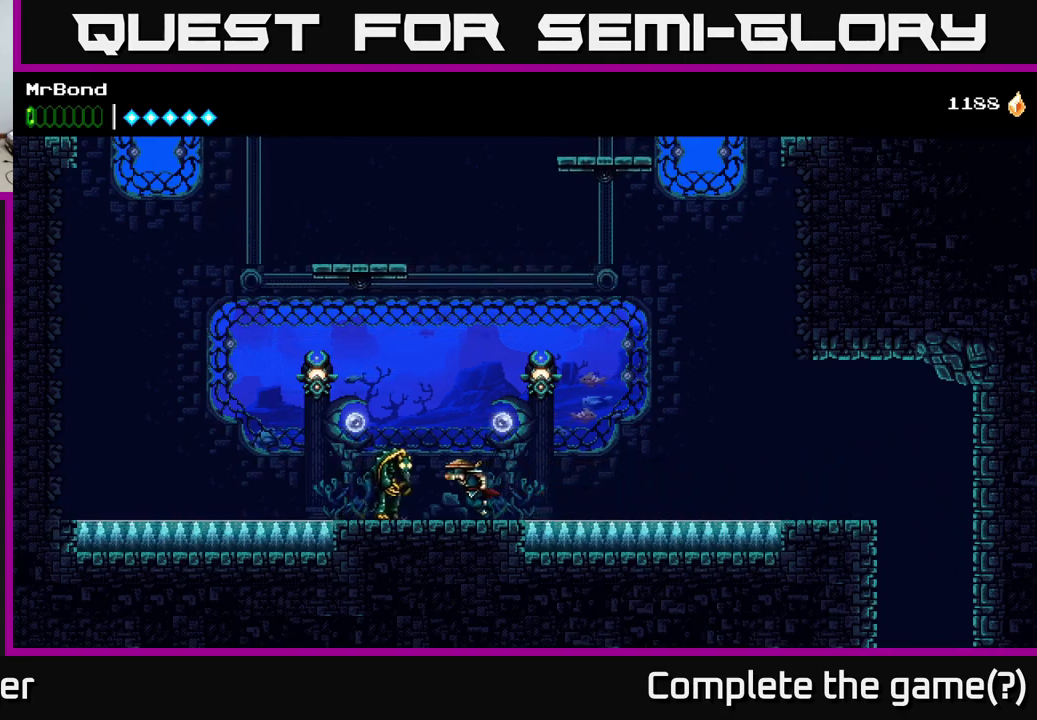
{"buttons": ["A", "DPAD_LEFT"], "right_stick": "center", "events": [[50, "X", "up"], [67, "R2", "up"], [167, "A", "down"], [317, "X", "down"], [384, "A", "up"], [434, "X", "up"], [500, "A", "down"]]}
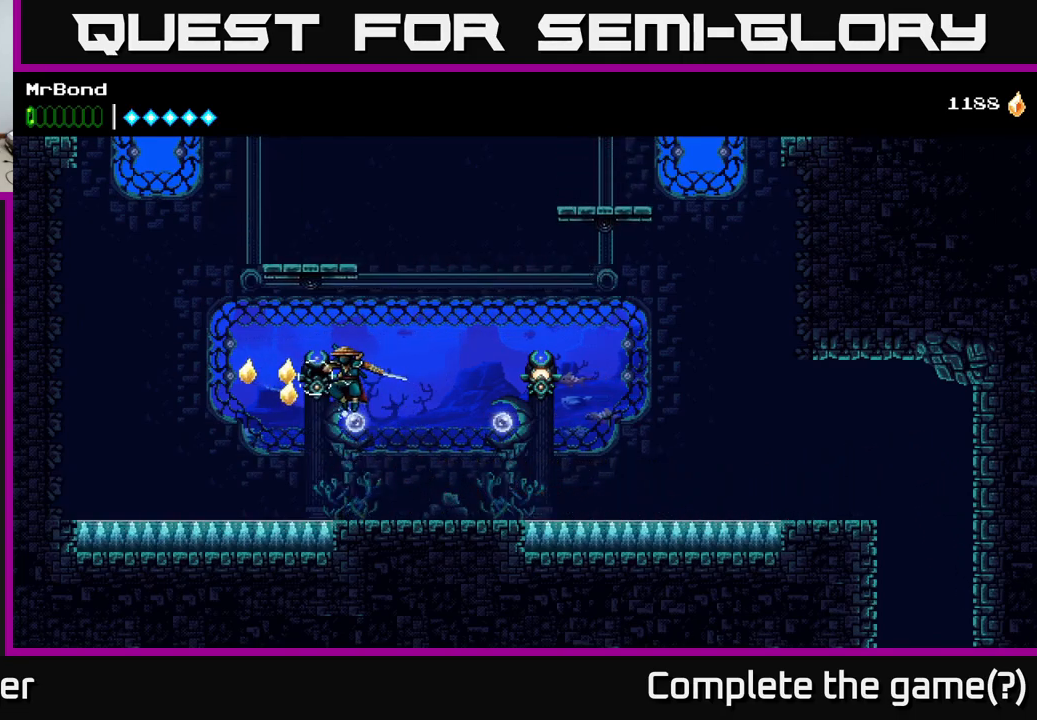
{"buttons": [], "right_stick": "center", "events": [[134, "DPAD_LEFT", "up"], [384, "DPAD_LEFT", "down"], [467, "A", "up"], [467, "DPAD_LEFT", "up"]]}
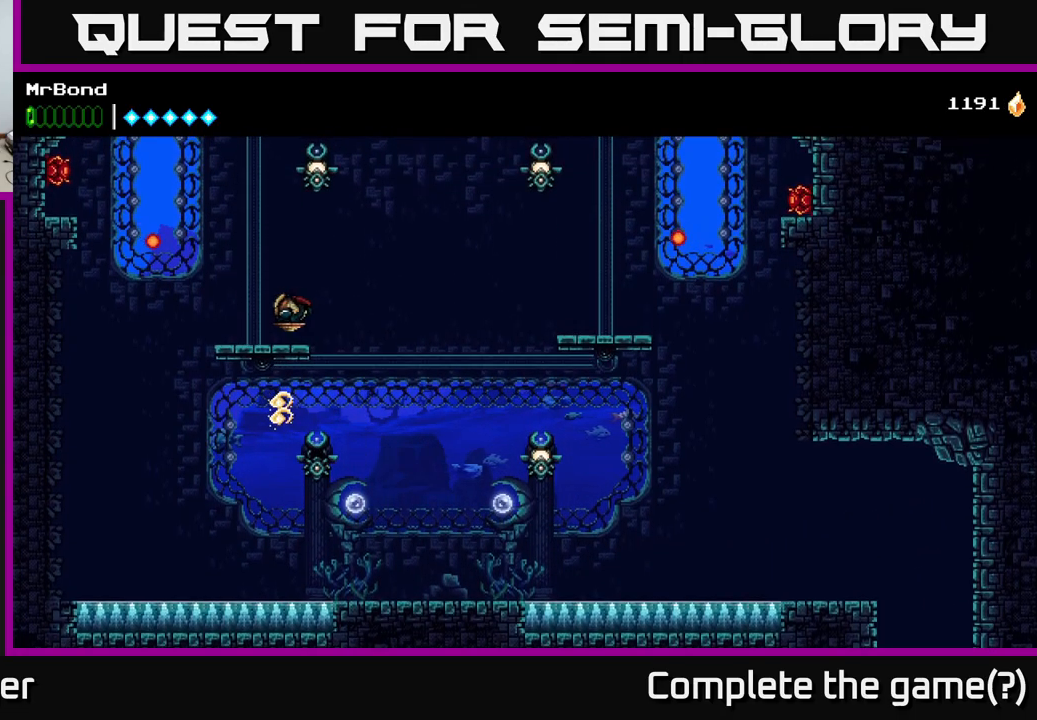
{"buttons": ["A", "X"], "right_stick": "center", "events": [[284, "A", "down"], [334, "DPAD_RIGHT", "down"], [450, "X", "down"], [500, "DPAD_RIGHT", "up"]]}
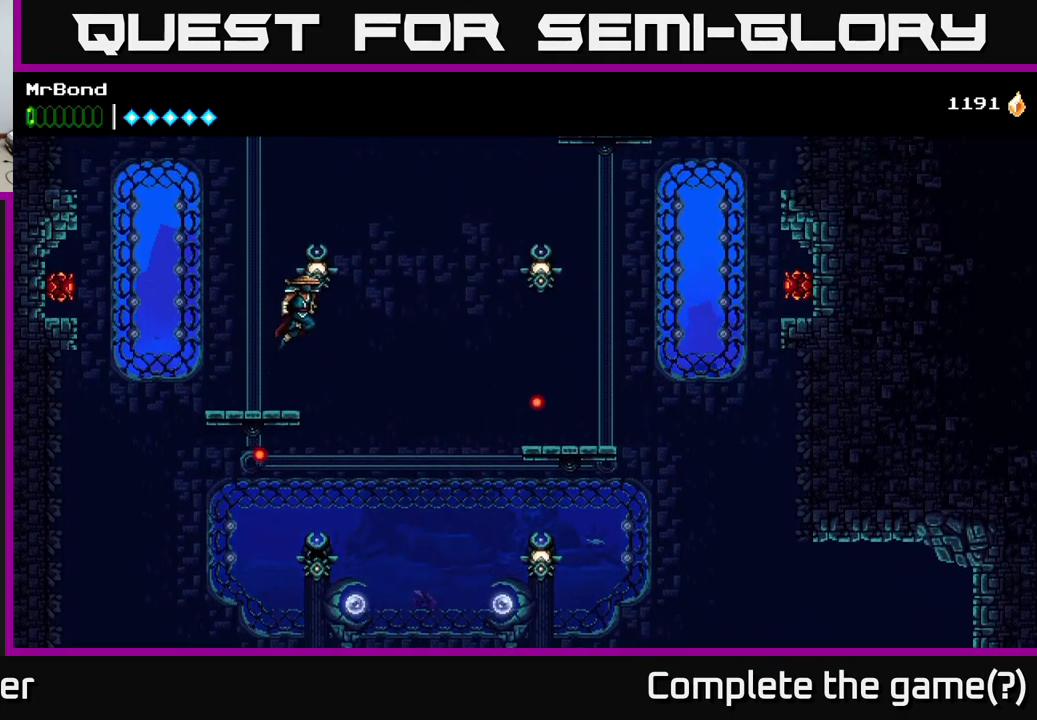
{"buttons": ["DPAD_RIGHT"], "right_stick": "center", "events": [[34, "DPAD_LEFT", "down"], [50, "X", "up"], [117, "A", "up"], [400, "DPAD_LEFT", "up"], [450, "DPAD_RIGHT", "down"]]}
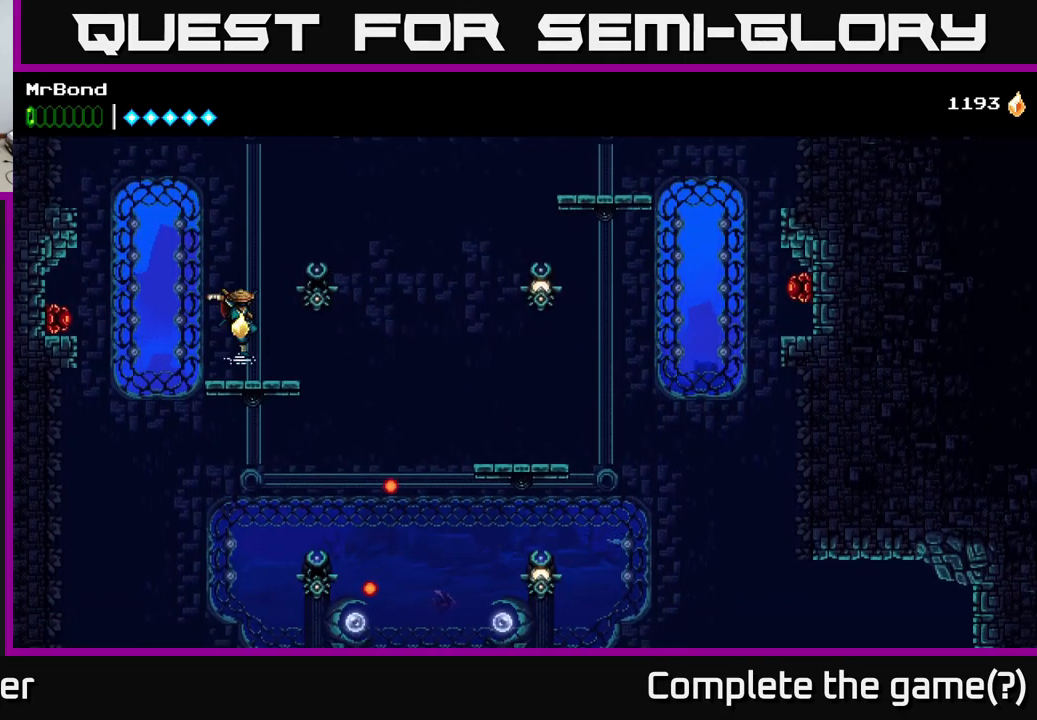
{"buttons": [], "right_stick": "center", "events": [[50, "DPAD_RIGHT", "up"]]}
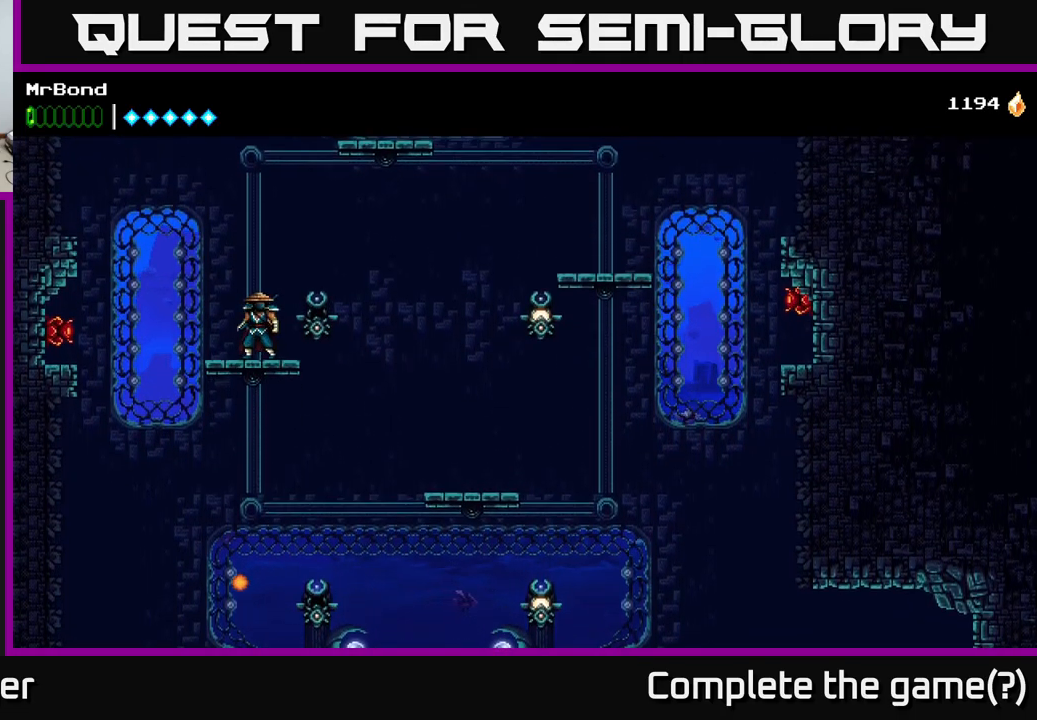
{"buttons": [], "right_stick": "center", "events": [[334, "DPAD_RIGHT", "down"], [417, "DPAD_RIGHT", "up"]]}
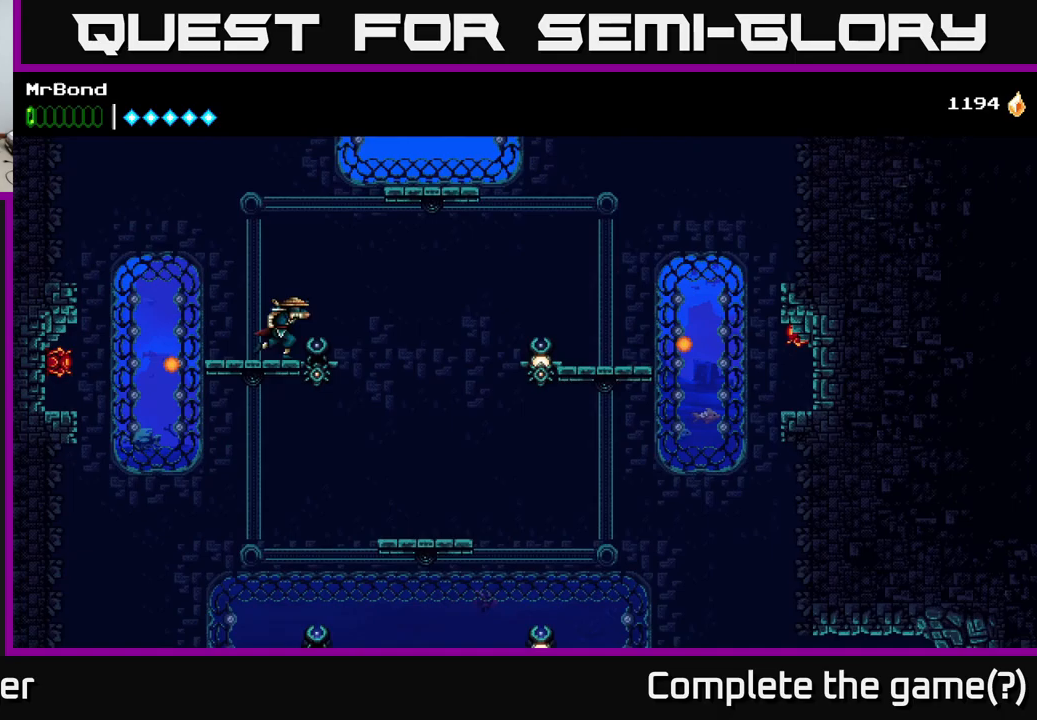
{"buttons": [], "right_stick": "center", "events": []}
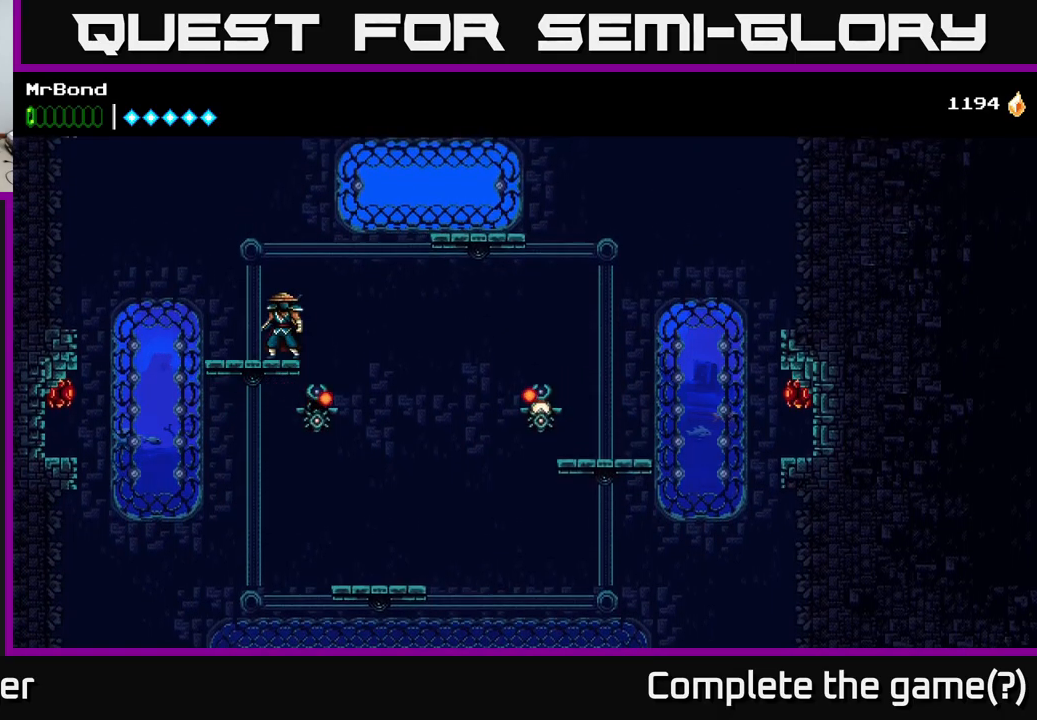
{"buttons": [], "right_stick": "center", "events": [[50, "A", "down"], [500, "A", "up"]]}
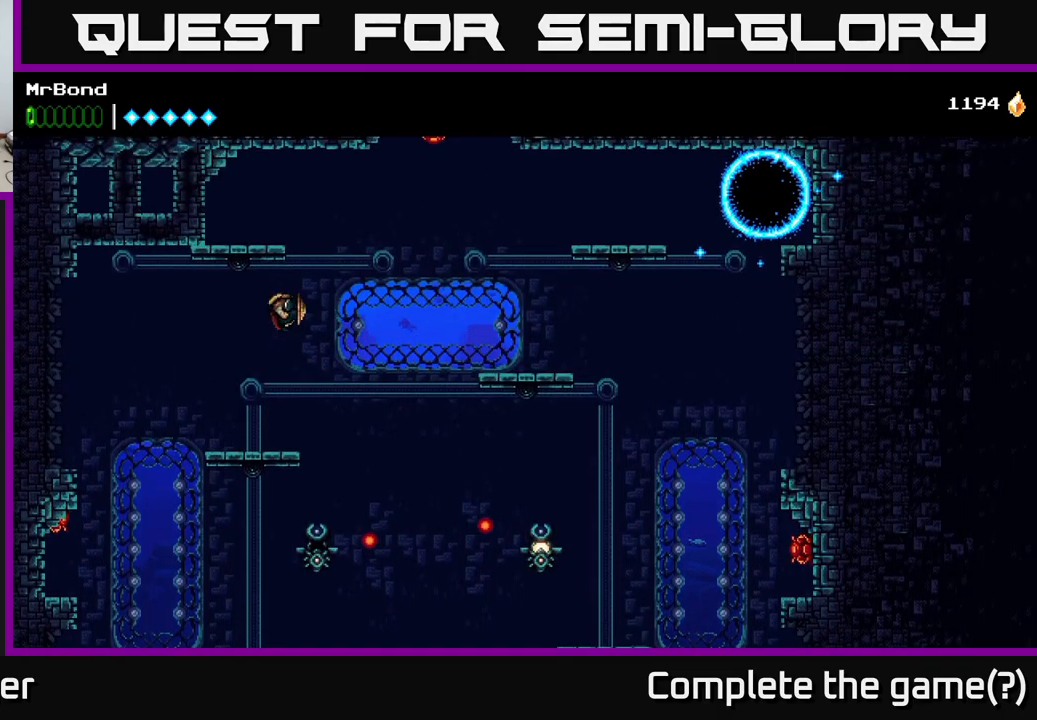
{"buttons": [], "right_stick": "center", "events": []}
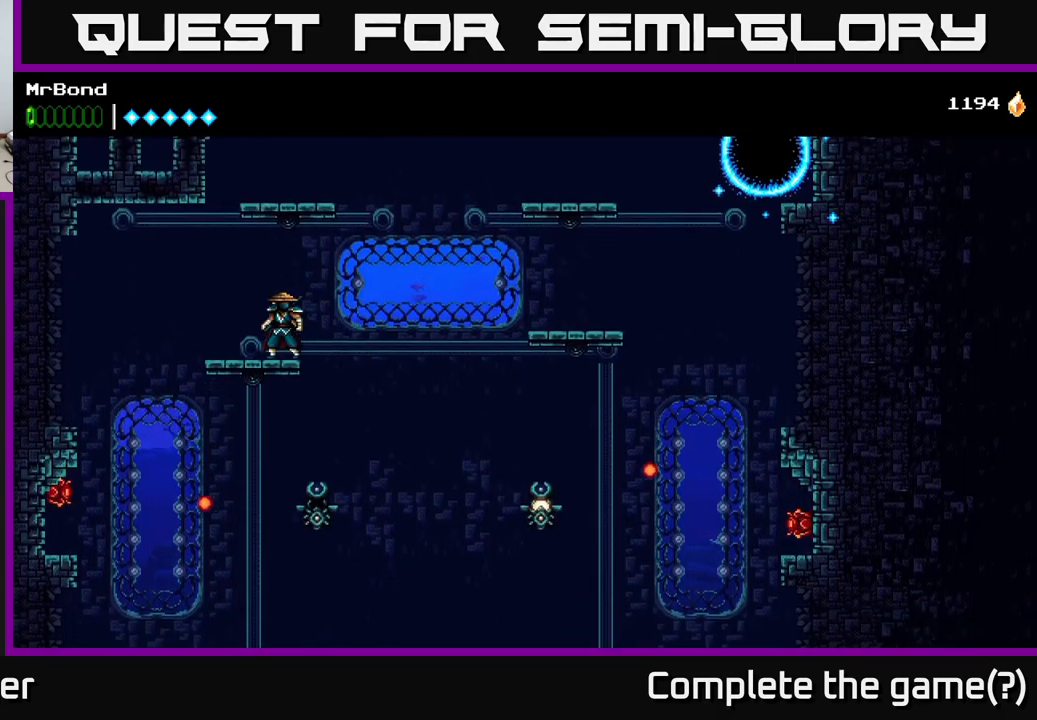
{"buttons": ["A", "DPAD_RIGHT"], "right_stick": "center", "events": [[83, "A", "down"], [433, "DPAD_RIGHT", "down"]]}
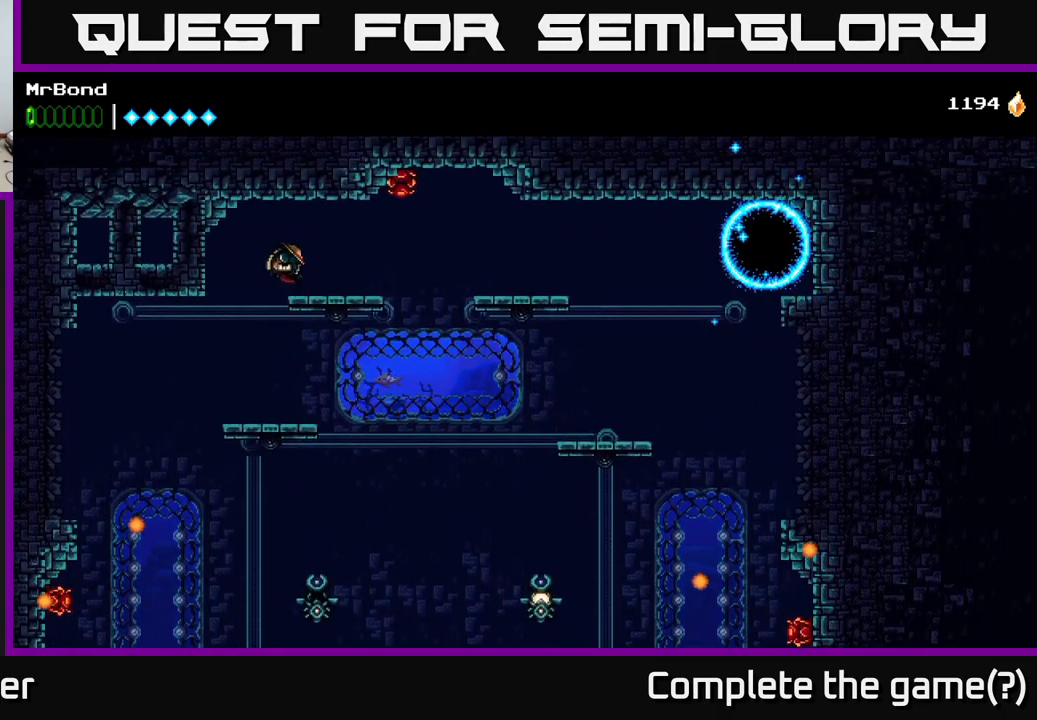
{"buttons": ["X", "DPAD_RIGHT"], "right_stick": "center", "events": [[33, "A", "up"], [67, "DPAD_RIGHT", "up"], [300, "DPAD_RIGHT", "down"], [333, "A", "down"], [417, "X", "down"], [483, "A", "up"]]}
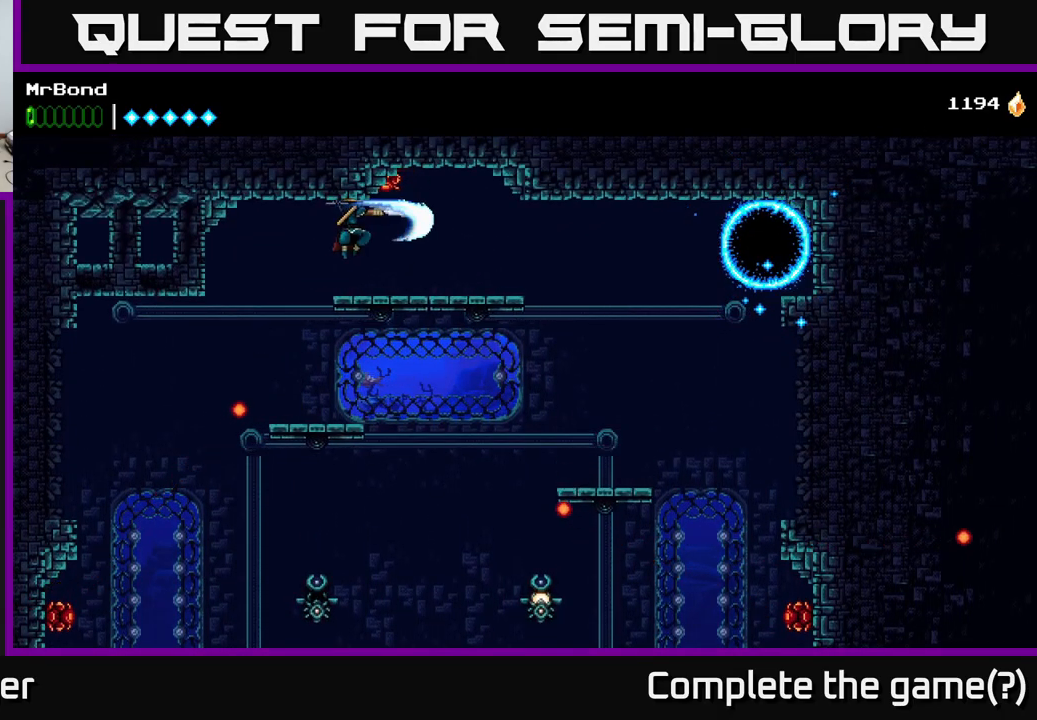
{"buttons": ["DPAD_RIGHT"], "right_stick": "center", "events": [[50, "X", "up"], [267, "A", "down"], [383, "A", "up"]]}
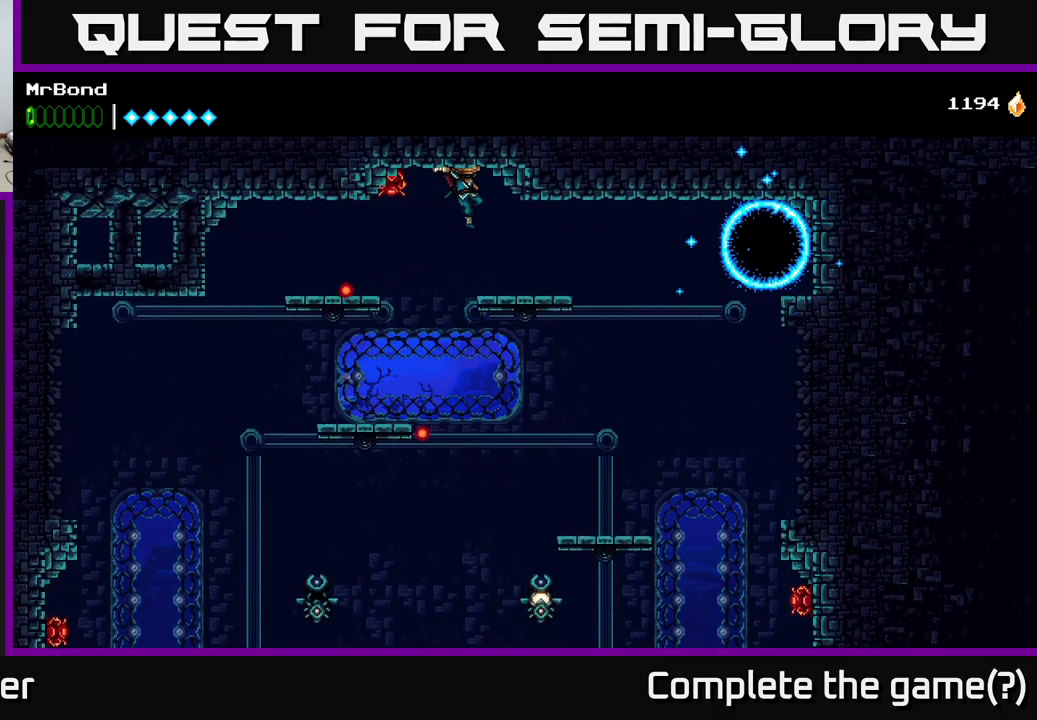
{"buttons": [], "right_stick": "center", "events": [[400, "DPAD_RIGHT", "up"]]}
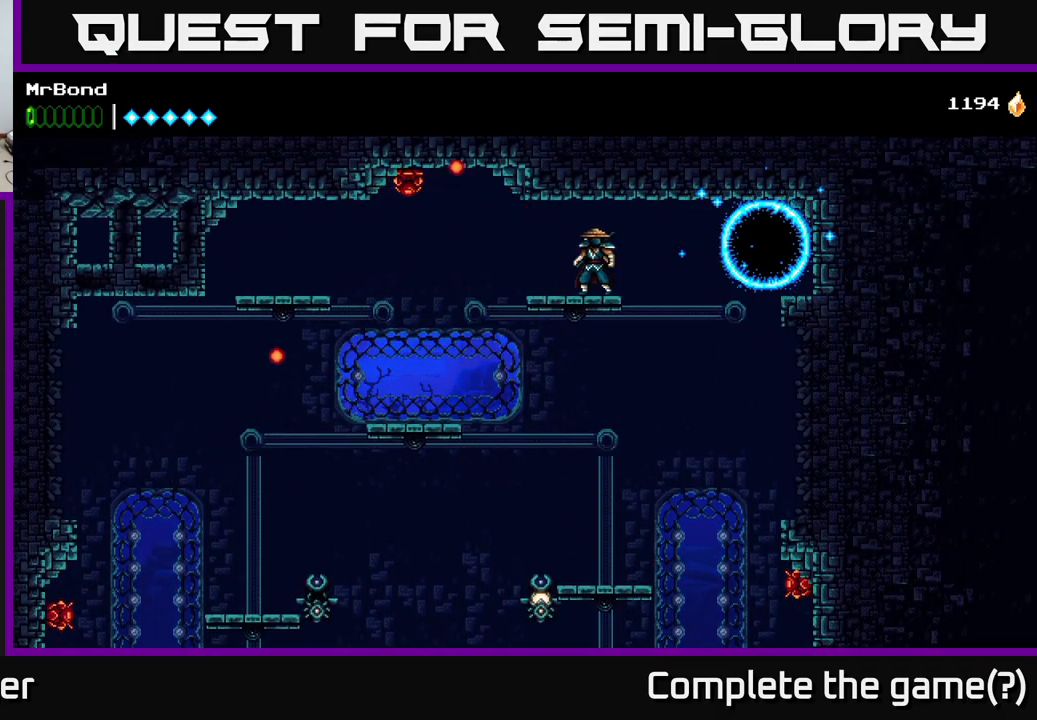
{"buttons": [], "right_stick": "center", "events": []}
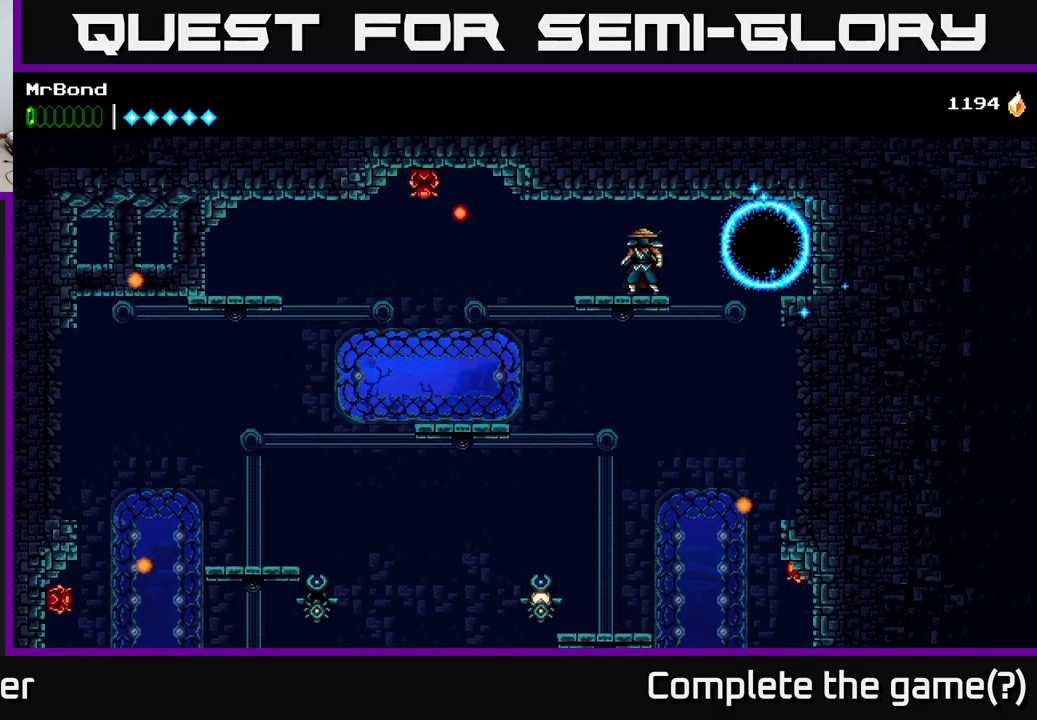
{"buttons": [], "right_stick": "center", "events": []}
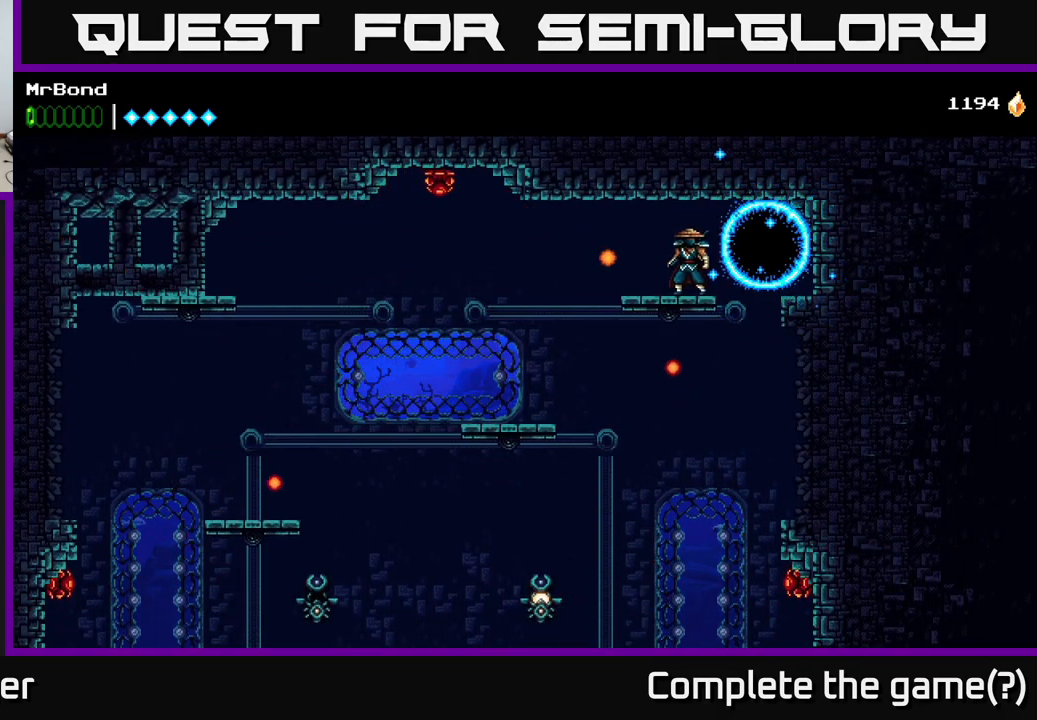
{"buttons": [], "right_stick": "center", "events": [[17, "DPAD_RIGHT", "down"], [67, "A", "down"], [200, "A", "up"], [217, "DPAD_RIGHT", "up"], [233, "DPAD_LEFT", "down"], [417, "DPAD_LEFT", "up"]]}